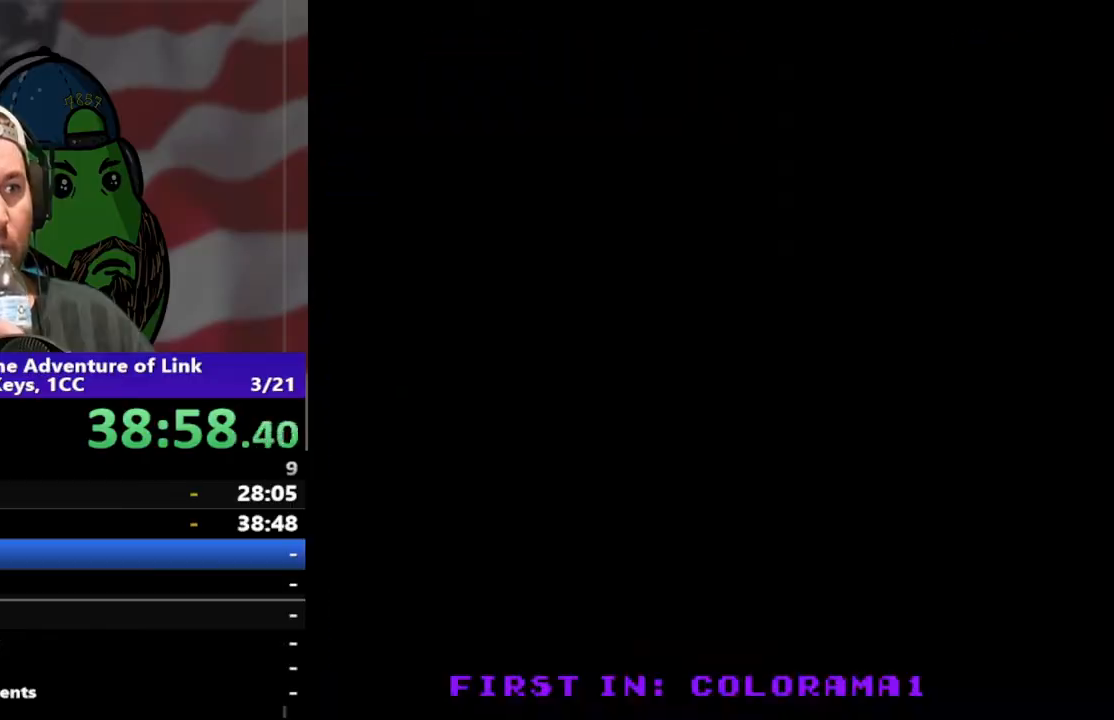
Gameplay with a controller (Nintendo layout); each line is a JSON object with the inputs held at the frame after it. "events" lists button and stick changes between this image and that frame as [ms after this image, input, new state], when the widget could be followed in between. Not read: L3 R3.
{"buttons": ["DPAD_RIGHT"], "events": []}
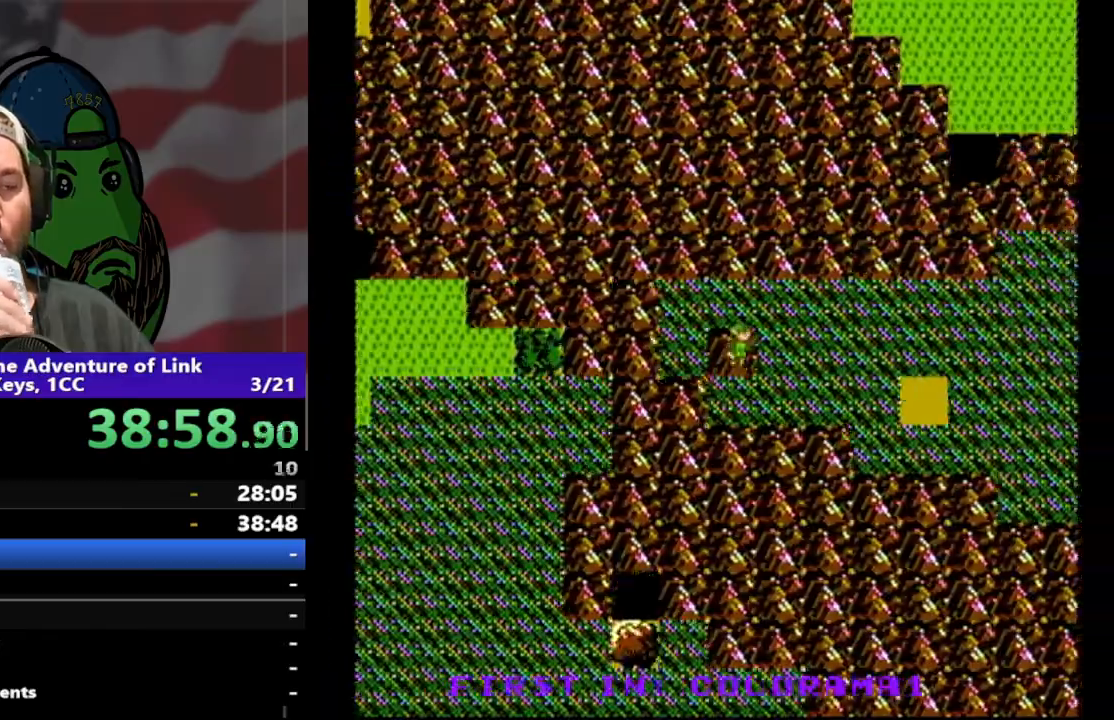
{"buttons": ["DPAD_RIGHT"], "events": []}
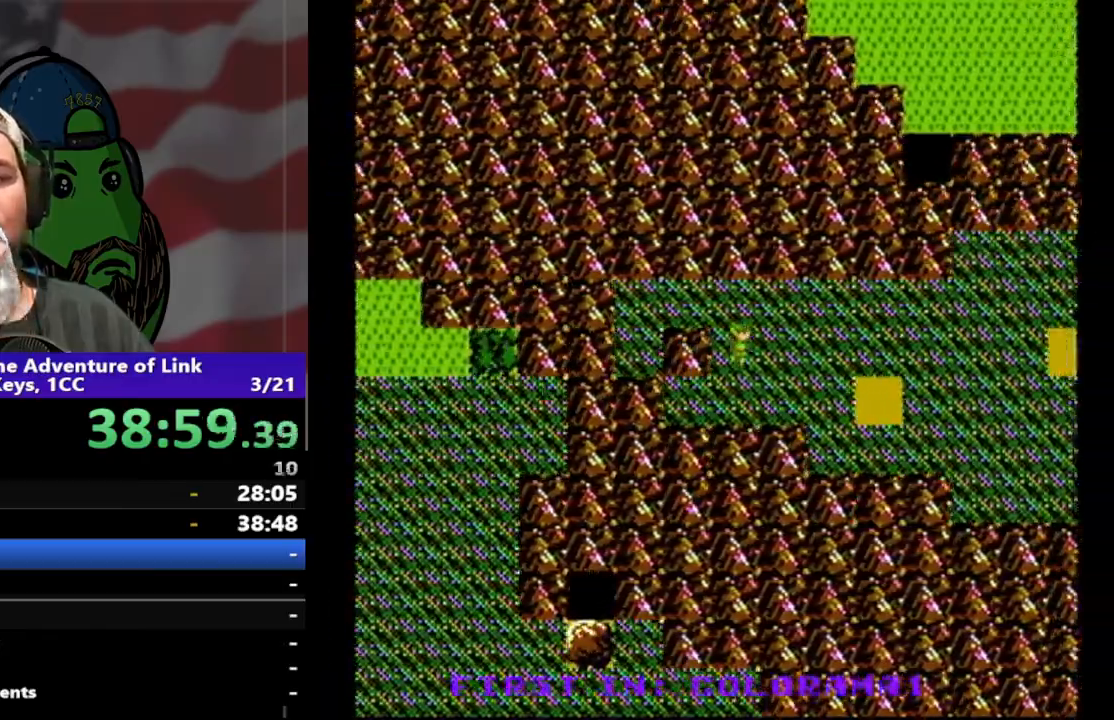
{"buttons": ["DPAD_RIGHT"], "events": []}
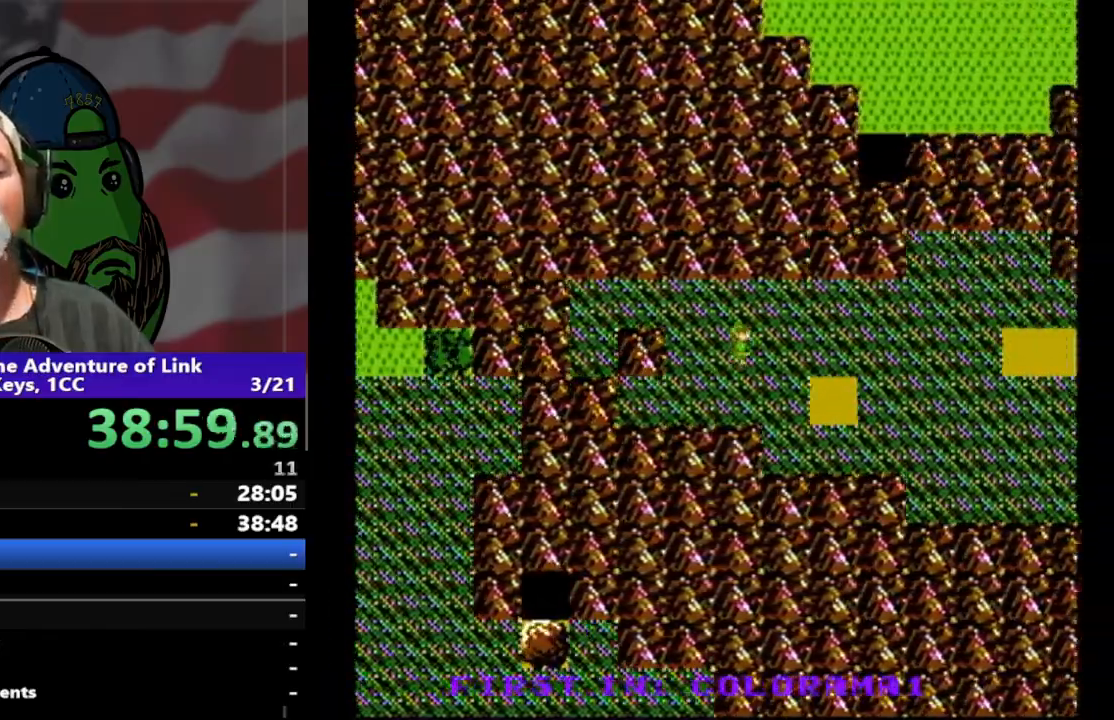
{"buttons": ["DPAD_RIGHT"], "events": []}
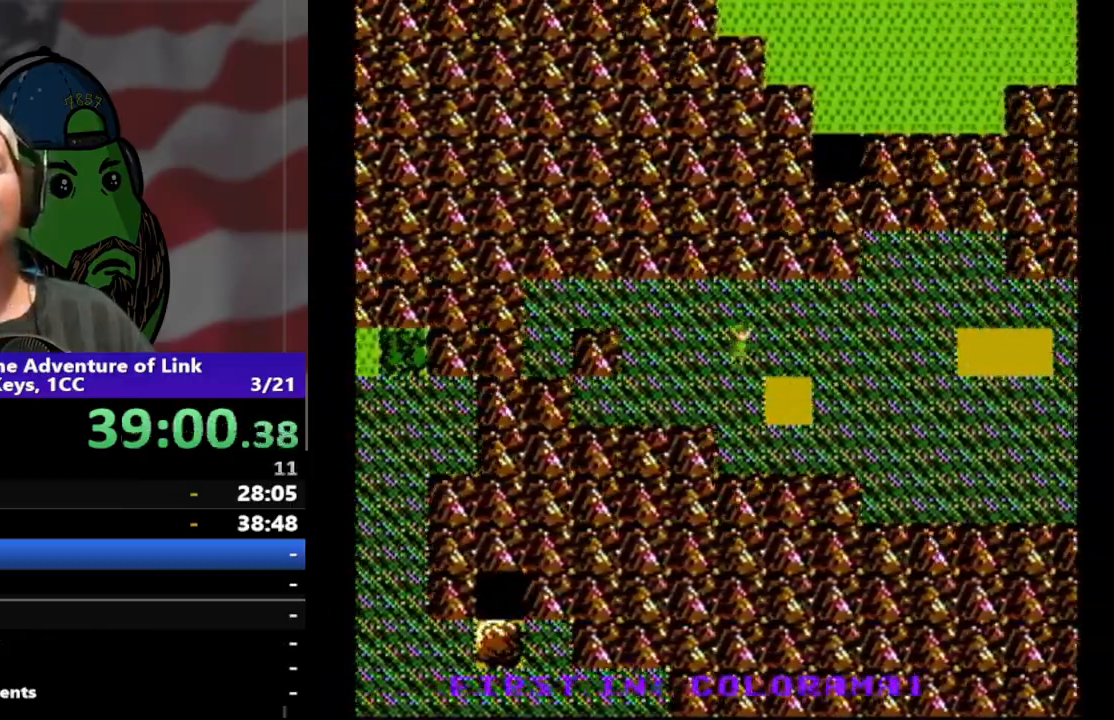
{"buttons": ["DPAD_RIGHT"], "events": []}
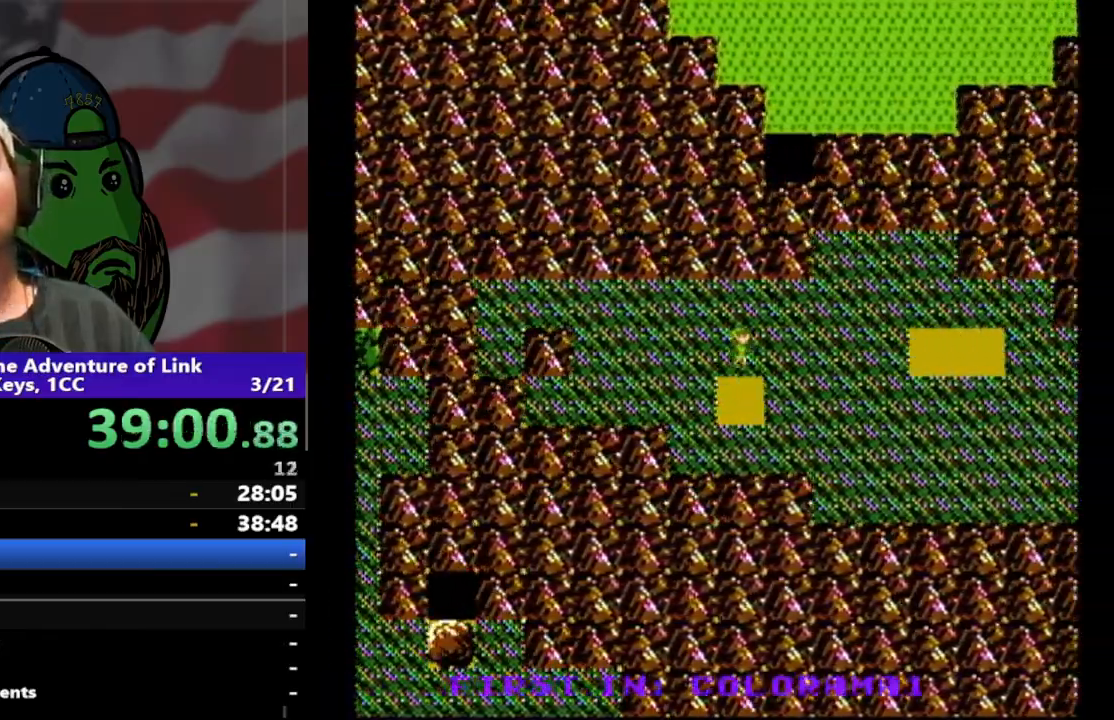
{"buttons": ["DPAD_RIGHT"], "events": []}
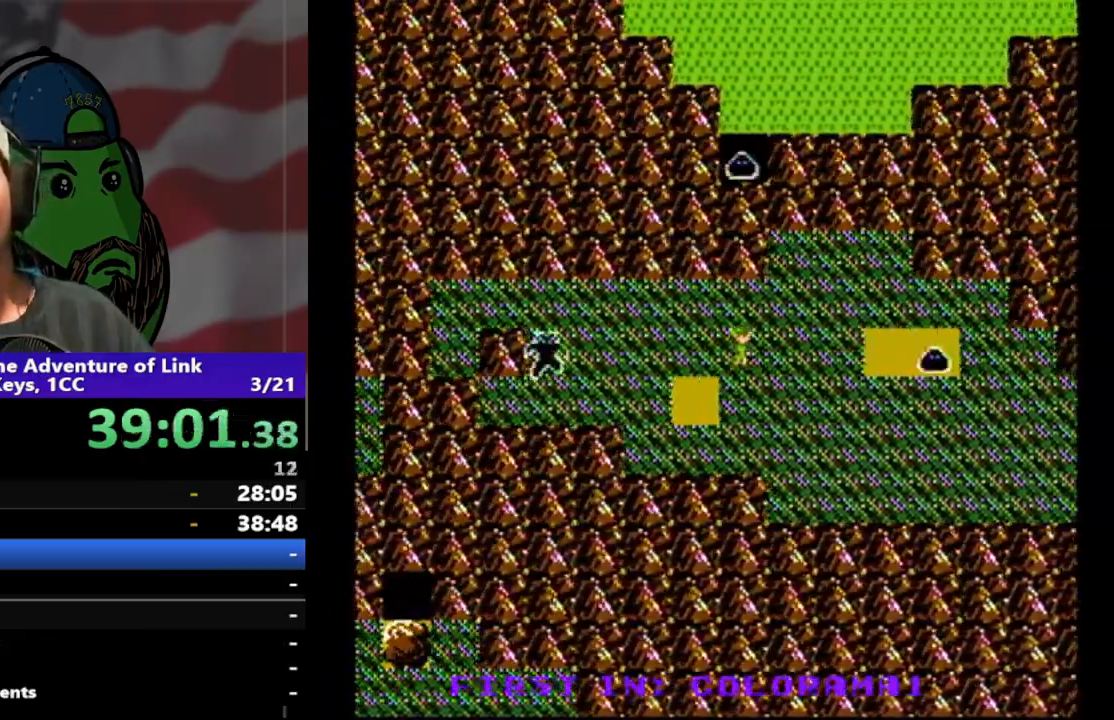
{"buttons": ["DPAD_RIGHT"], "events": []}
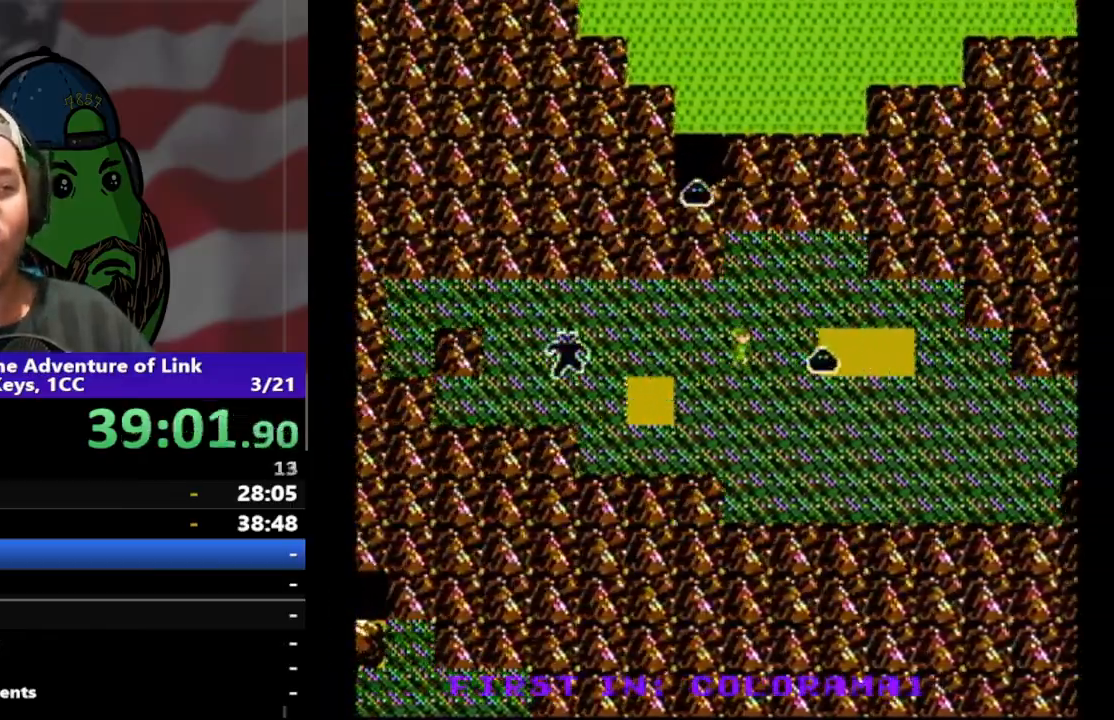
{"buttons": ["DPAD_RIGHT"], "events": []}
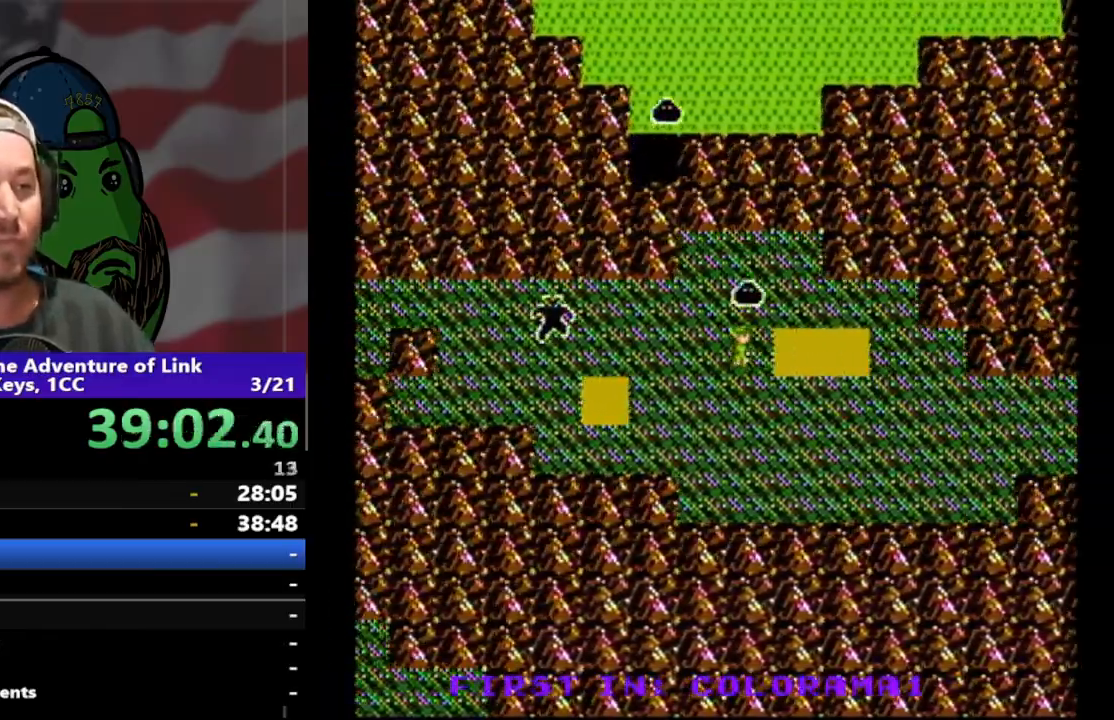
{"buttons": ["DPAD_RIGHT"], "events": []}
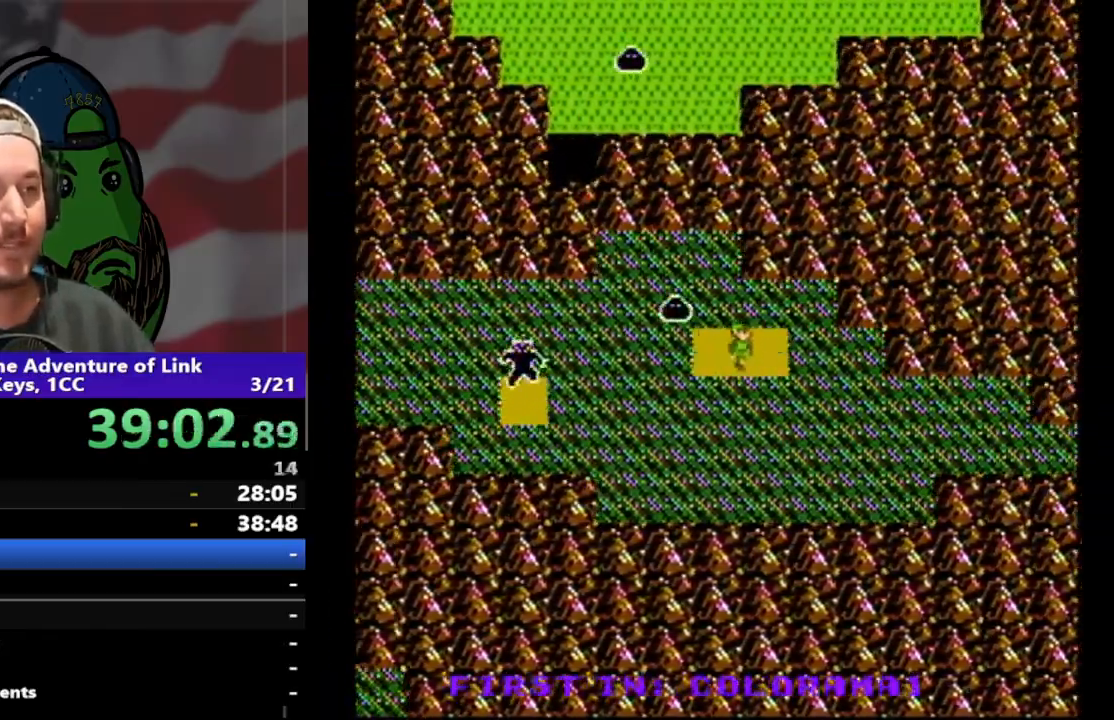
{"buttons": ["DPAD_RIGHT"], "events": []}
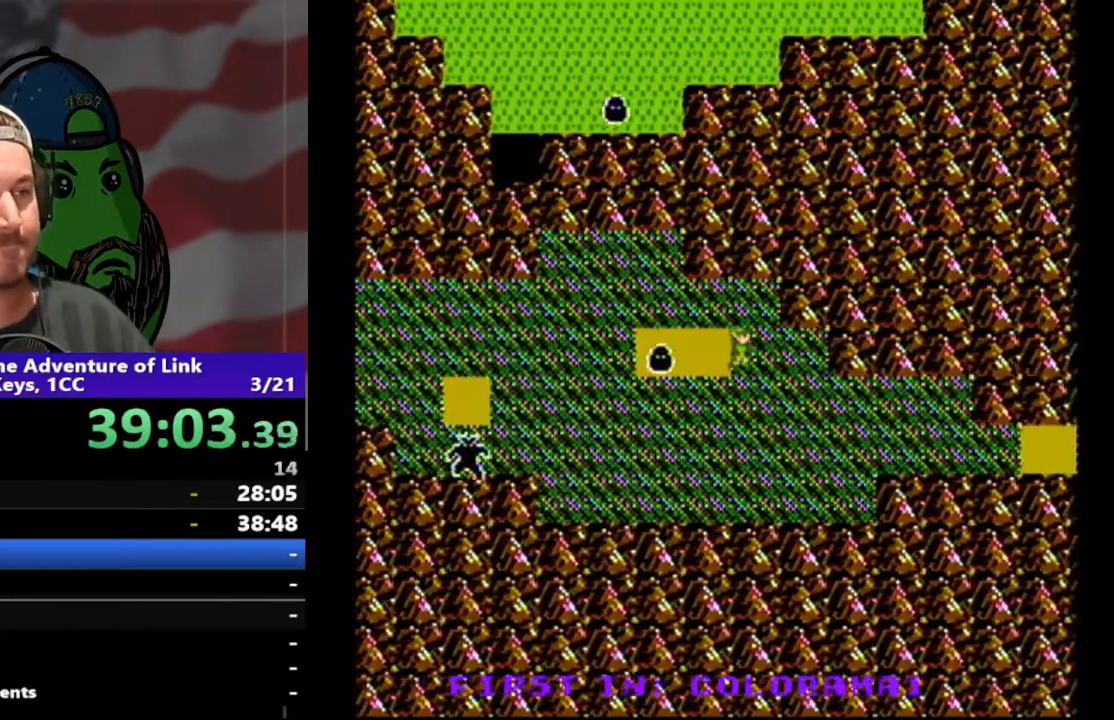
{"buttons": ["DPAD_RIGHT"], "events": []}
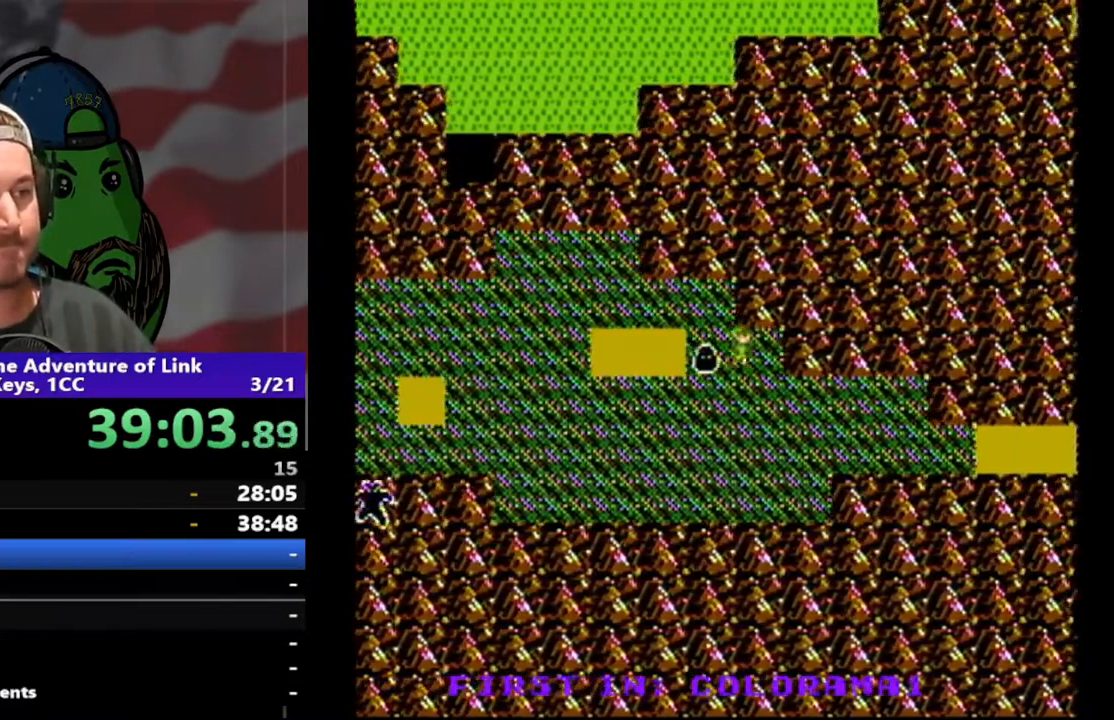
{"buttons": [], "events": [[467, "DPAD_RIGHT", "up"]]}
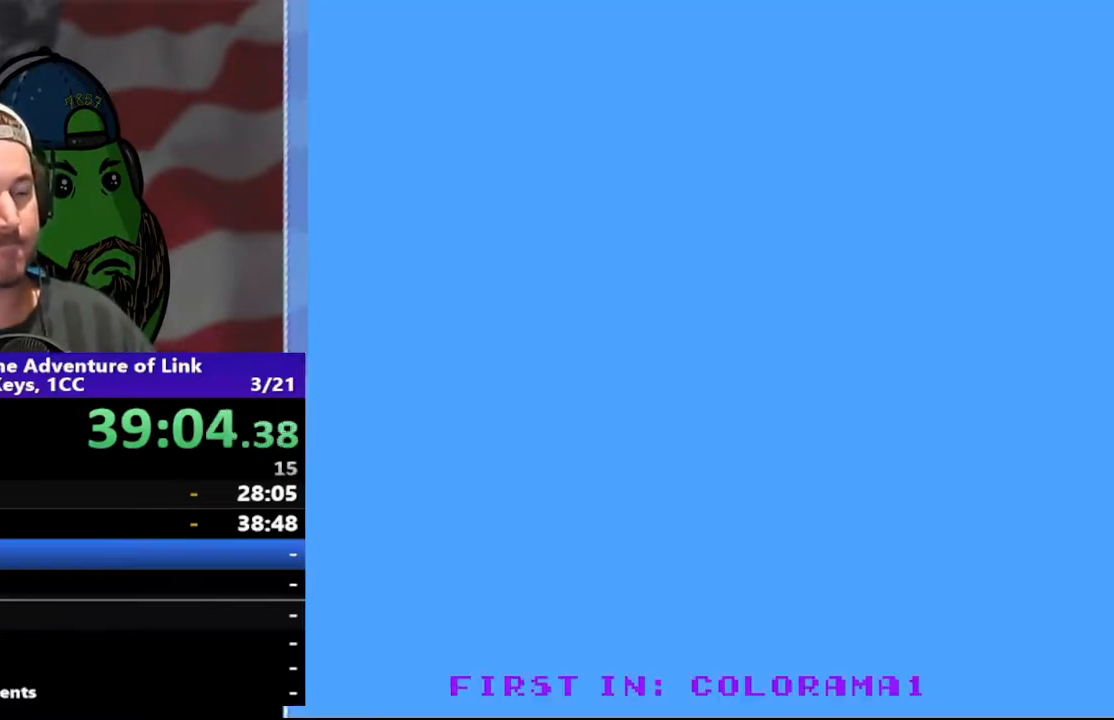
{"buttons": ["DPAD_LEFT"], "events": [[300, "DPAD_LEFT", "down"]]}
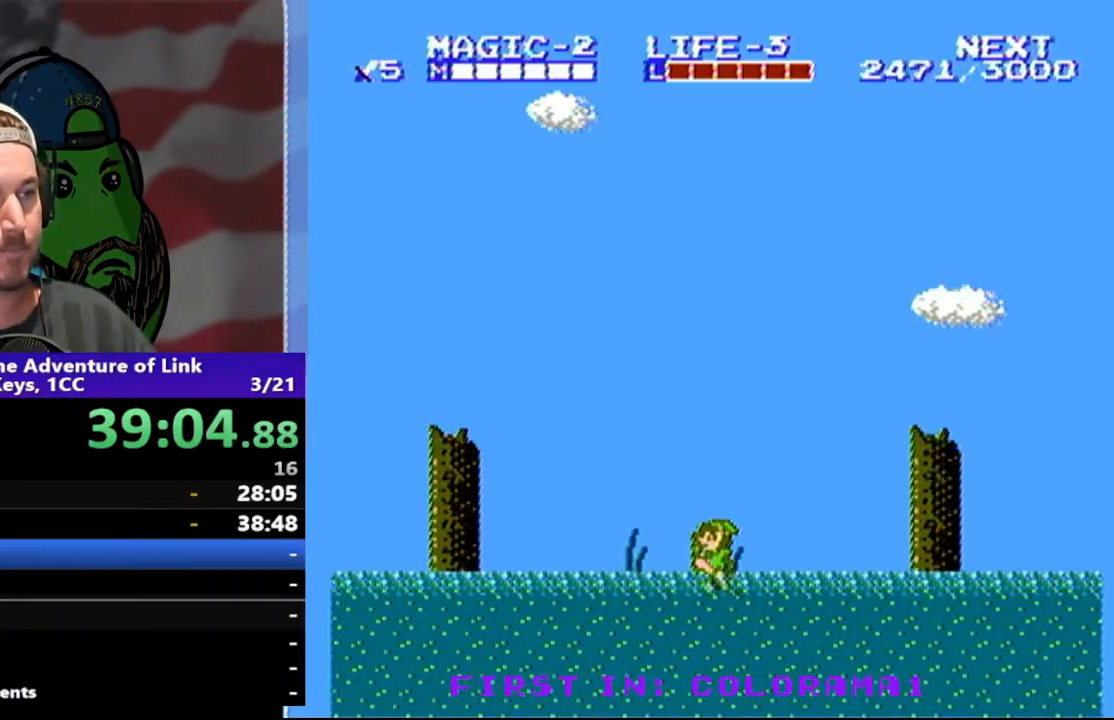
{"buttons": ["DPAD_LEFT"], "events": [[267, "A", "down"], [433, "A", "up"]]}
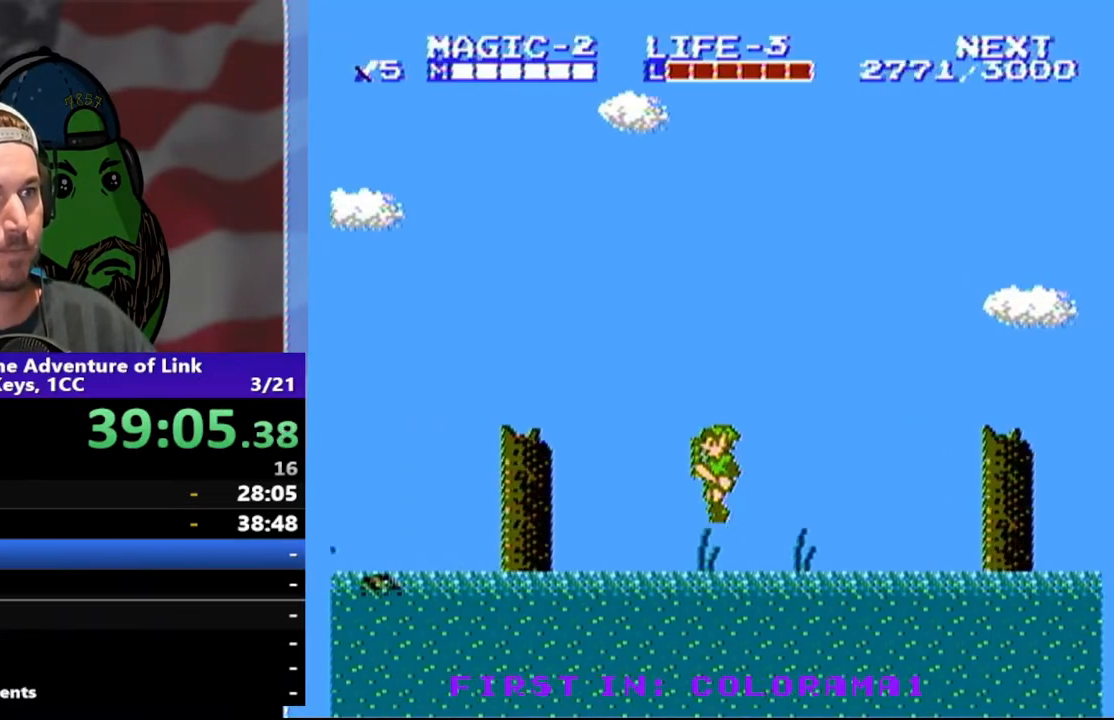
{"buttons": ["DPAD_LEFT"], "events": []}
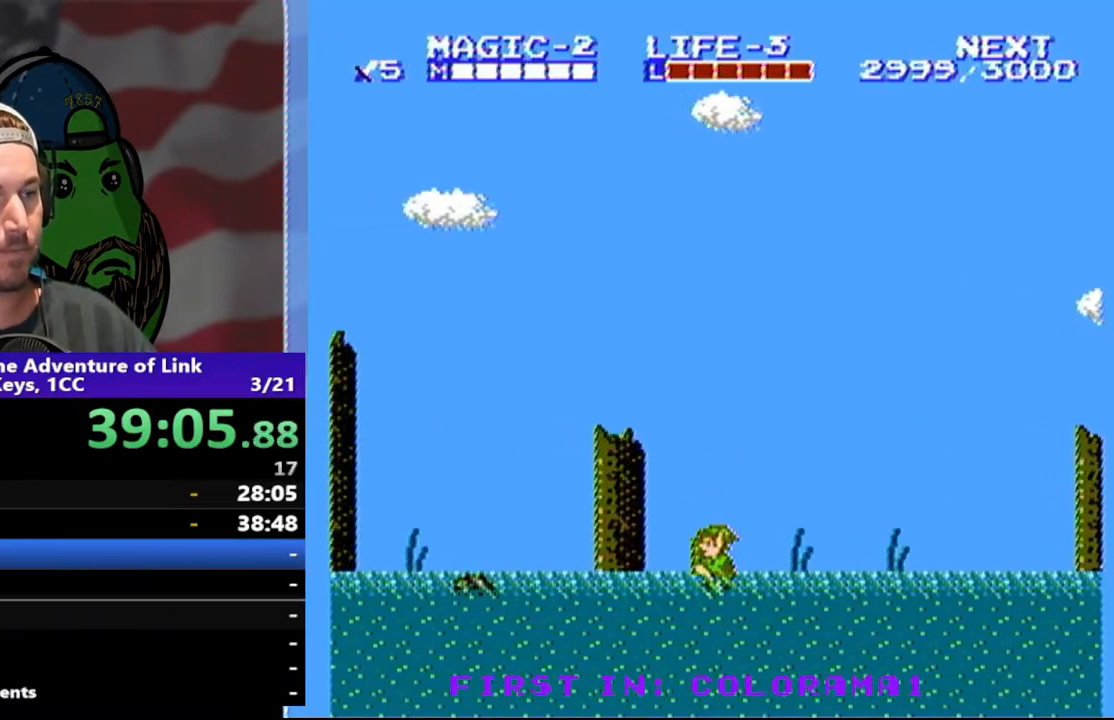
{"buttons": [], "events": [[500, "DPAD_LEFT", "up"]]}
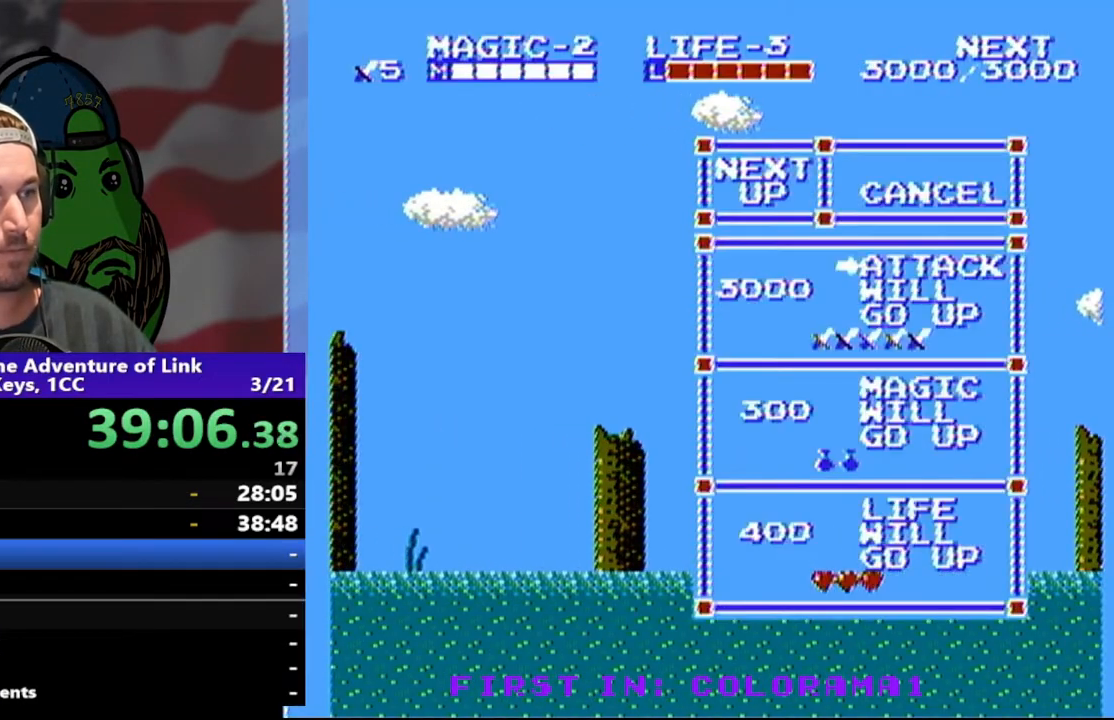
{"buttons": [], "events": []}
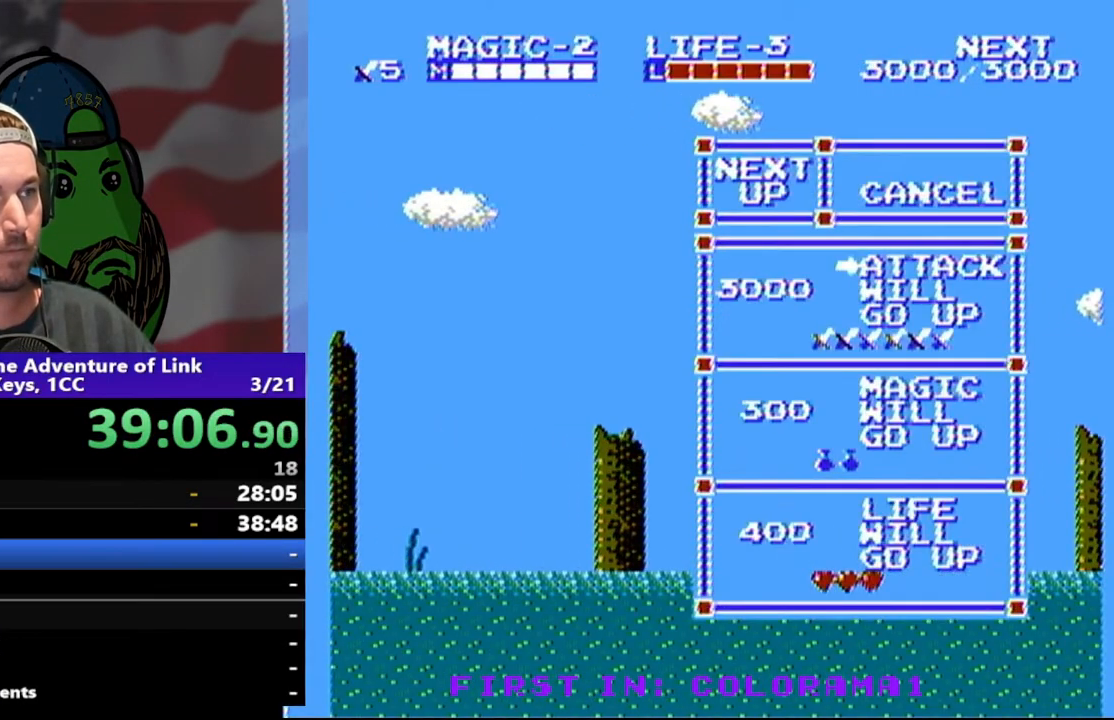
{"buttons": ["DPAD_LEFT"], "events": [[33, "START", "down"], [133, "DPAD_LEFT", "down"], [167, "START", "up"]]}
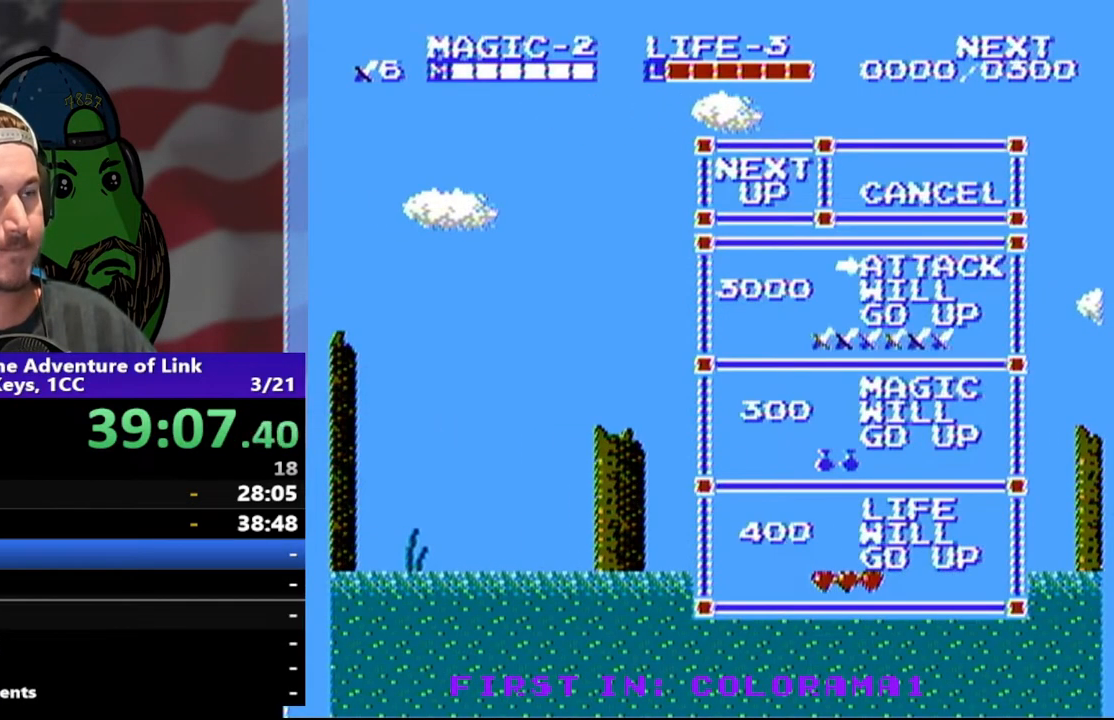
{"buttons": ["DPAD_LEFT"], "events": [[267, "DPAD_LEFT", "up"], [400, "DPAD_LEFT", "down"]]}
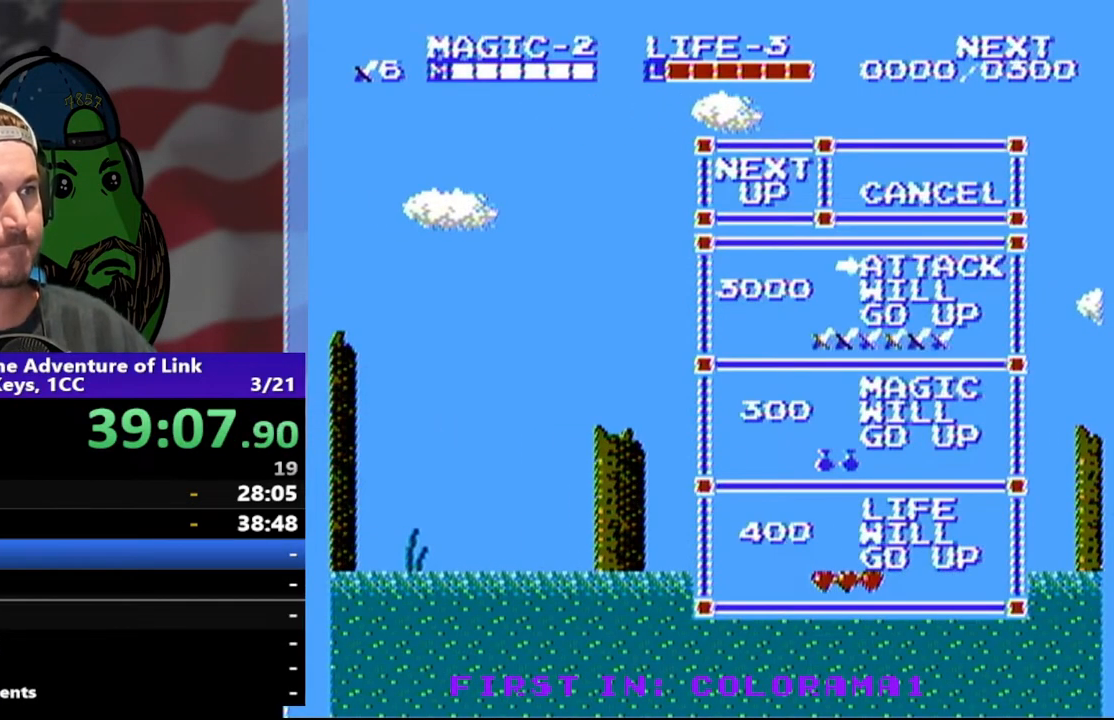
{"buttons": [], "events": [[333, "START", "down"], [367, "DPAD_LEFT", "up"], [500, "START", "up"]]}
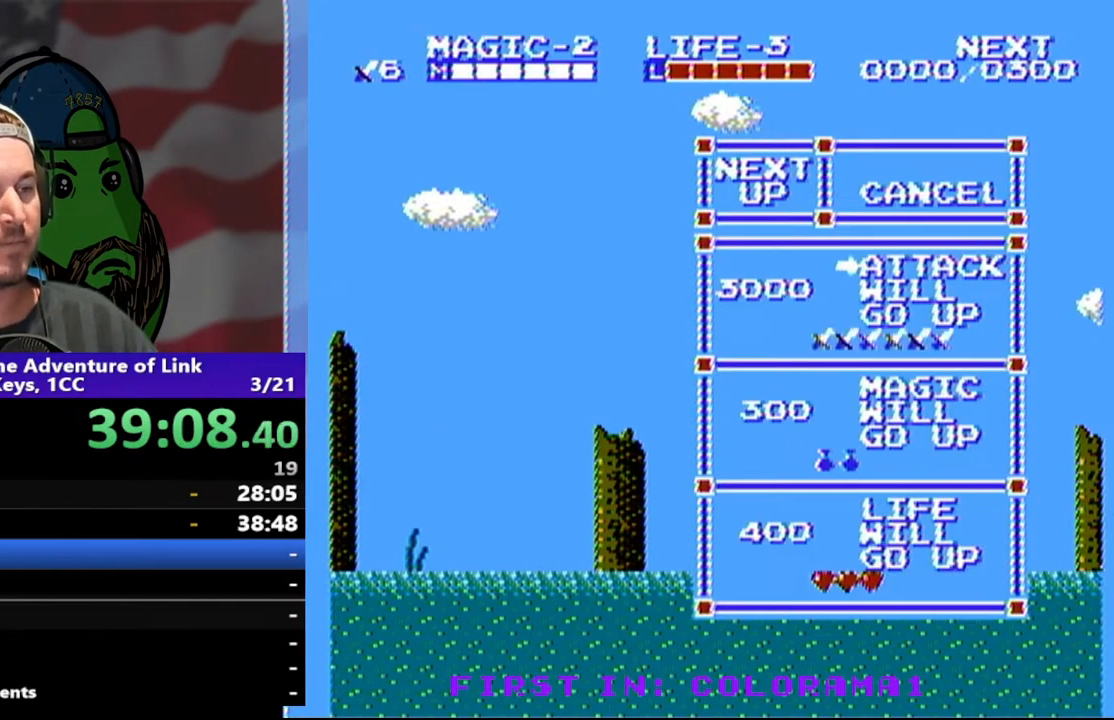
{"buttons": ["DPAD_LEFT"], "events": [[33, "DPAD_LEFT", "down"]]}
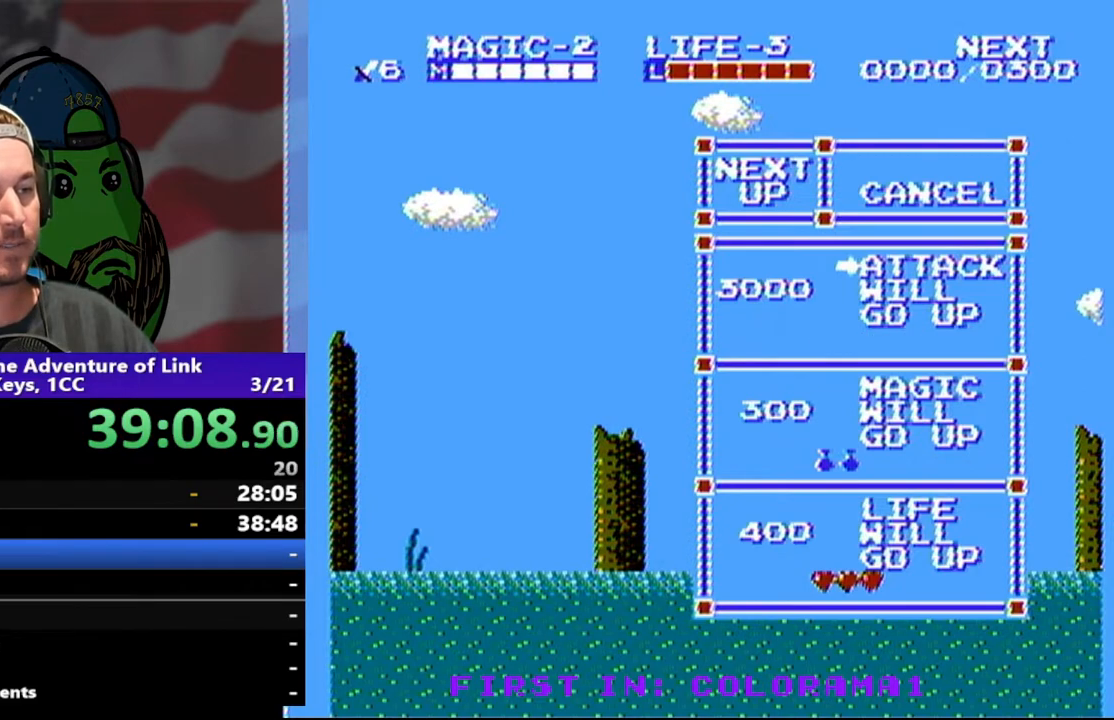
{"buttons": ["DPAD_LEFT"], "events": []}
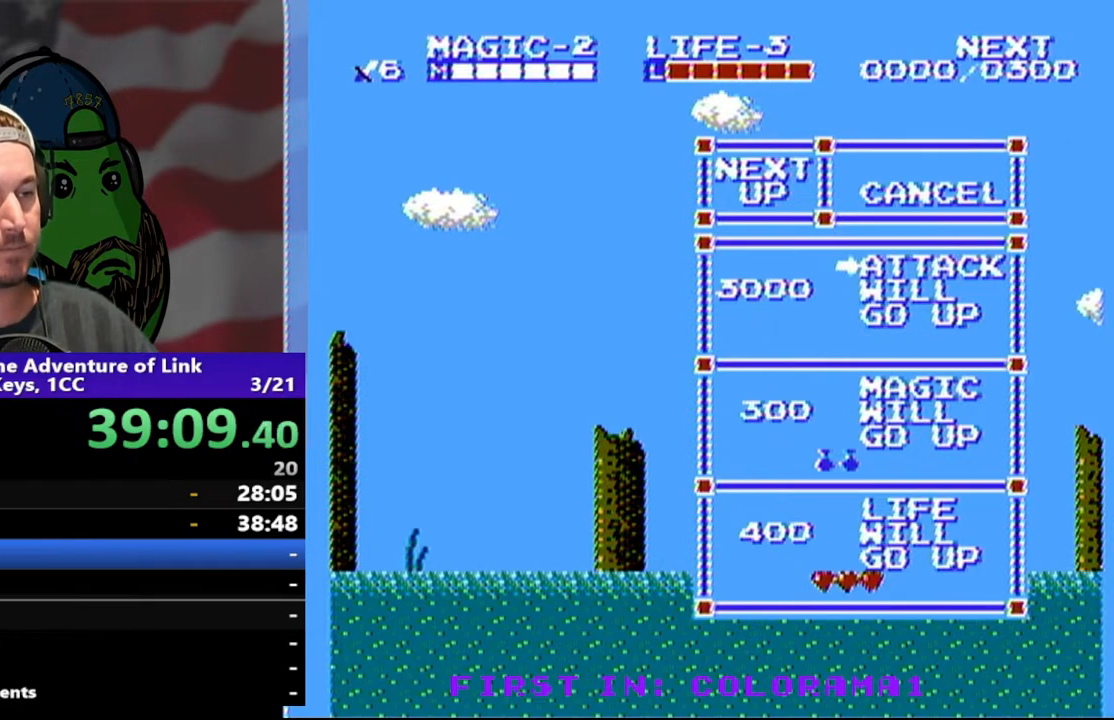
{"buttons": ["DPAD_LEFT"], "events": []}
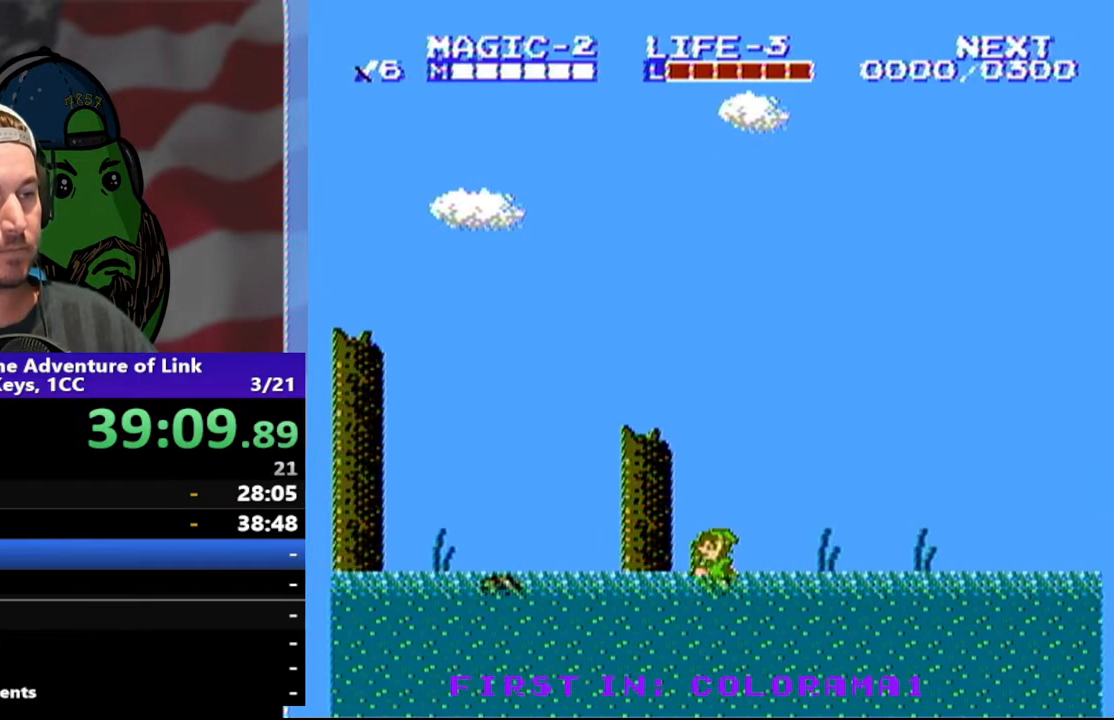
{"buttons": ["DPAD_LEFT"], "events": []}
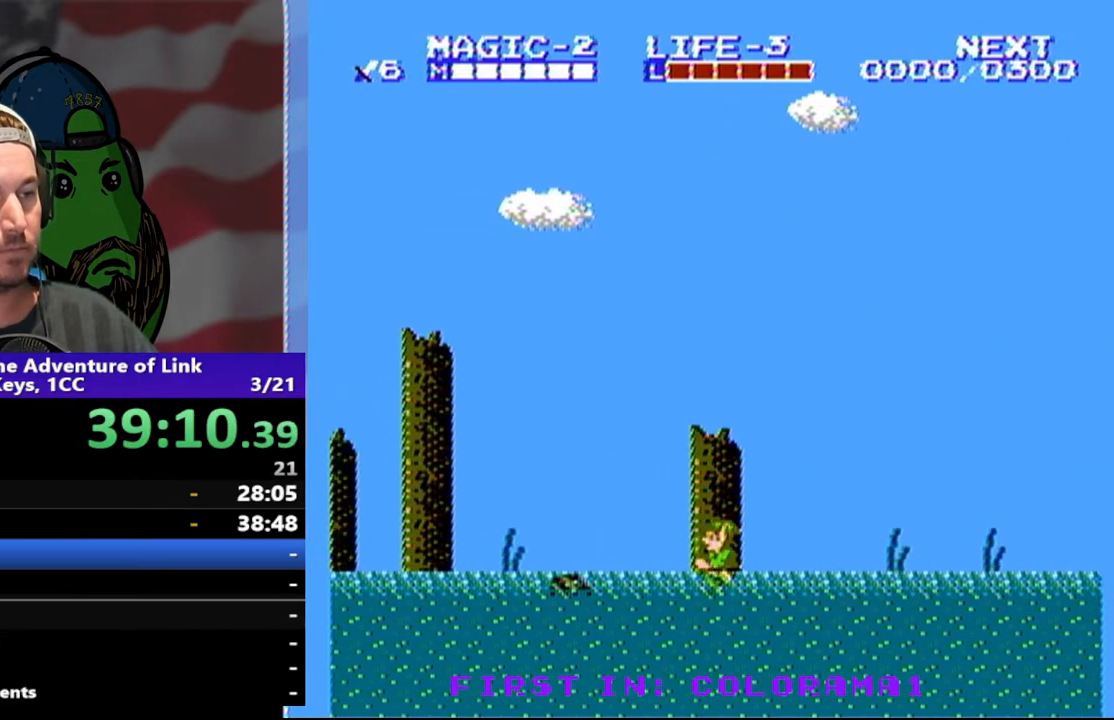
{"buttons": ["DPAD_DOWN"], "events": [[67, "A", "down"], [367, "A", "up"], [367, "DPAD_DOWN", "down"], [467, "DPAD_LEFT", "up"]]}
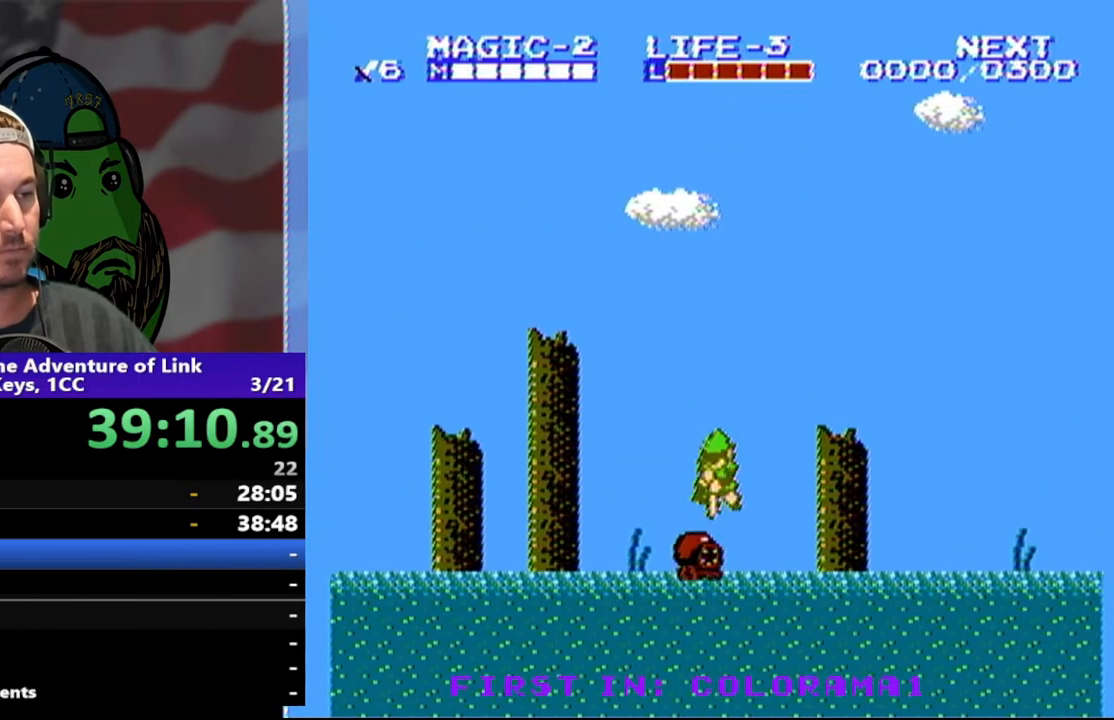
{"buttons": ["DPAD_LEFT"], "events": [[100, "DPAD_LEFT", "down"], [167, "DPAD_DOWN", "up"]]}
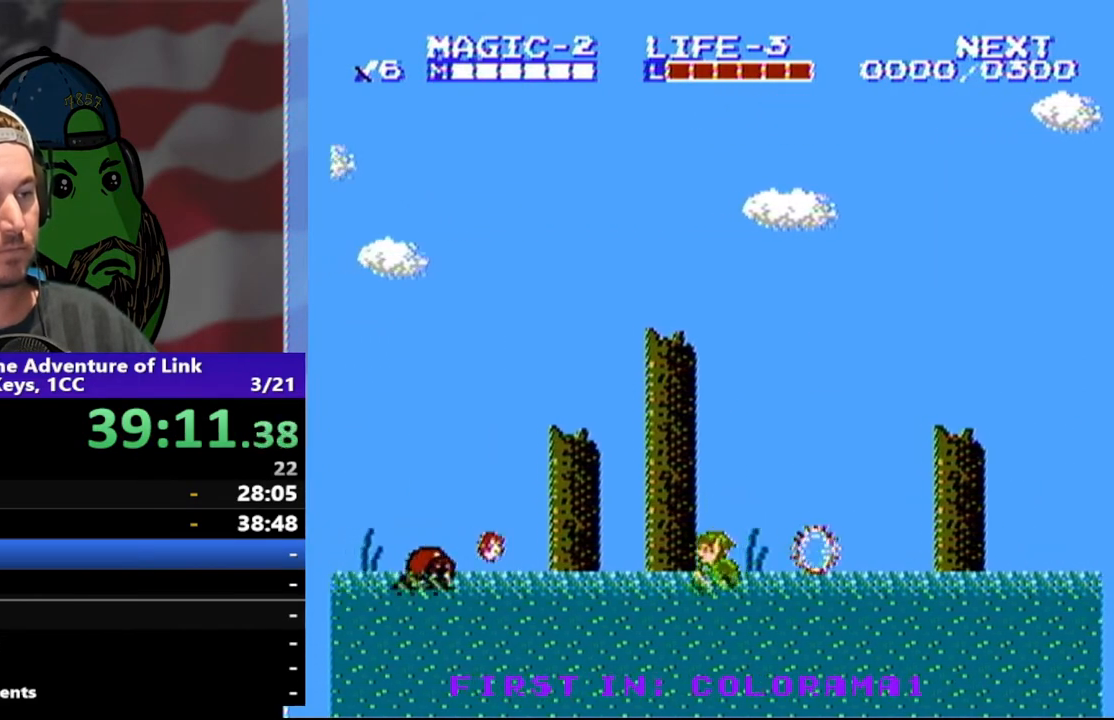
{"buttons": ["DPAD_LEFT"], "events": []}
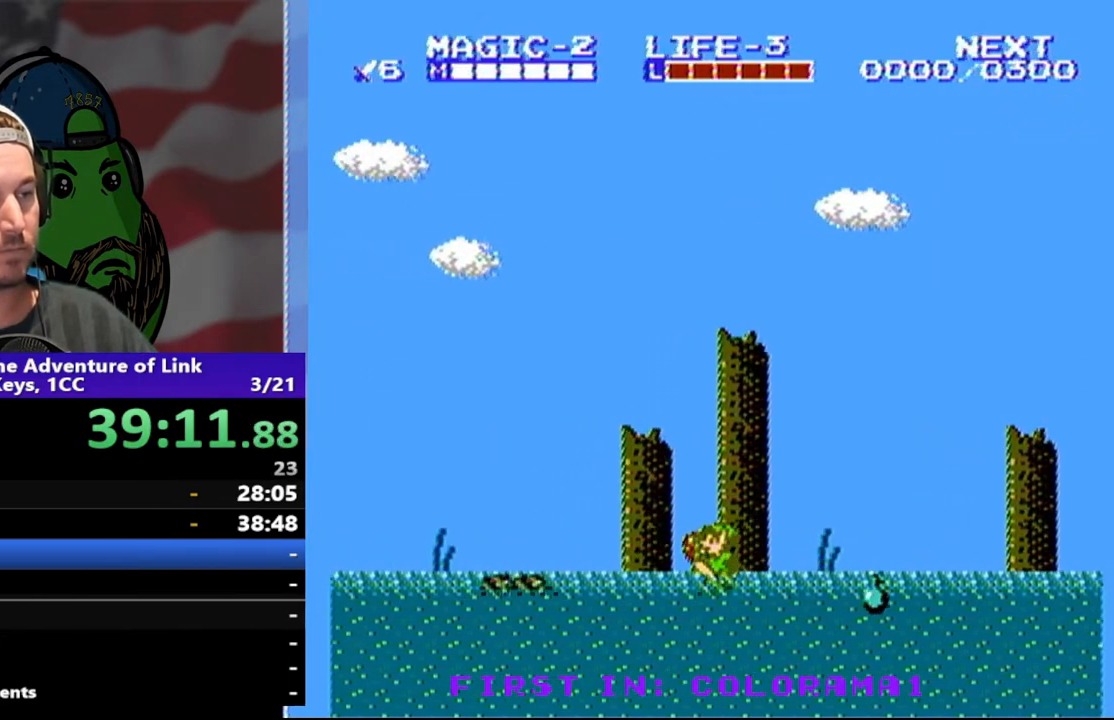
{"buttons": ["DPAD_DOWN"], "events": [[233, "A", "down"], [333, "DPAD_DOWN", "down"], [400, "A", "up"], [467, "DPAD_LEFT", "up"]]}
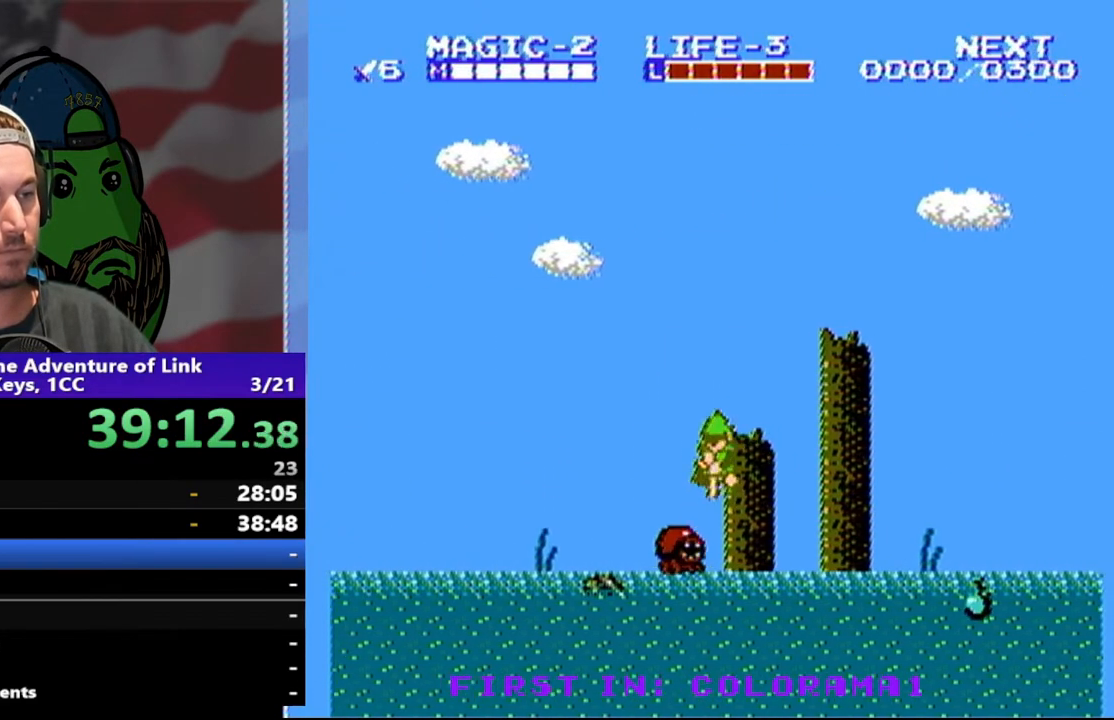
{"buttons": ["DPAD_DOWN", "DPAD_LEFT"], "events": [[467, "DPAD_LEFT", "down"]]}